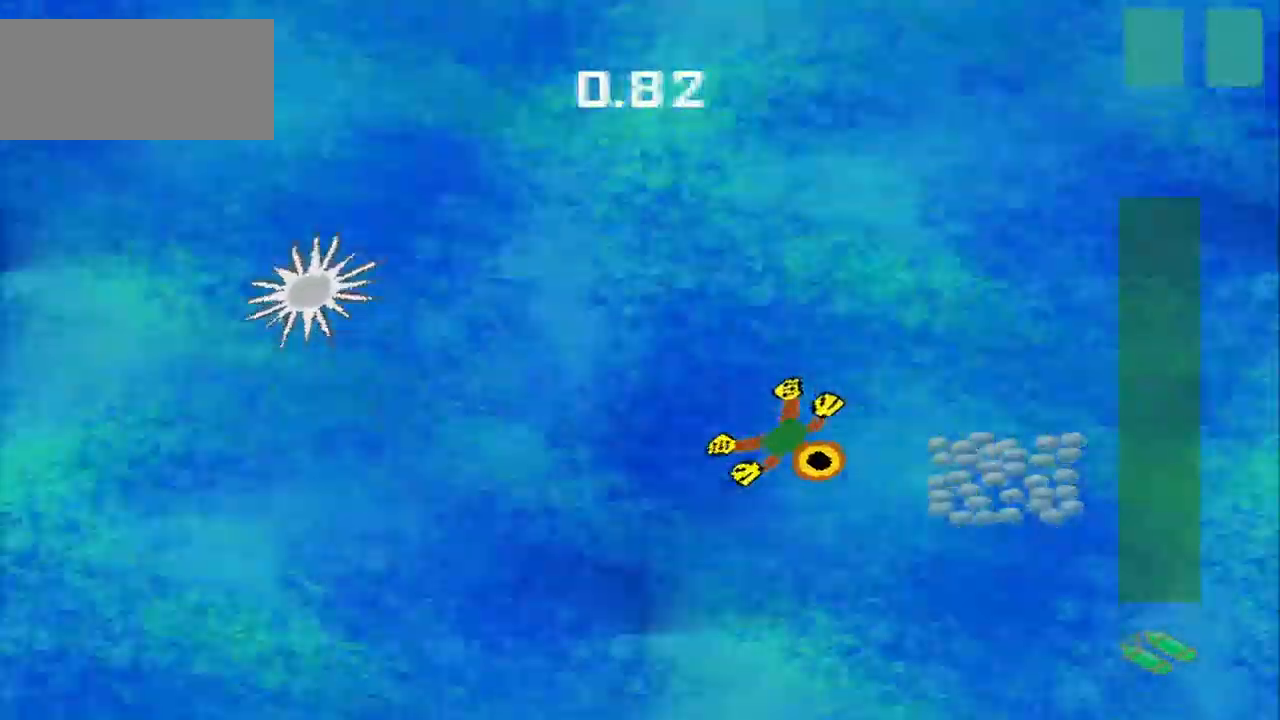
Gameplay with a controller (PlayStation layout); each line is a JSON object with the inputs held at the frame after it (dt_ms = milliseconds from this image to that frame). "events" lists button and stick changes between this image and that frame as [ms after this image, input, new state], when the widget could be followed in between. Not read: L2 L3 R2 R3 right_stick.
{"dt_ms": 500, "buttons": [], "left_stick": "up-left", "events": [[167, "left_stick", "up-right"], [250, "left_stick", "up-left"]]}
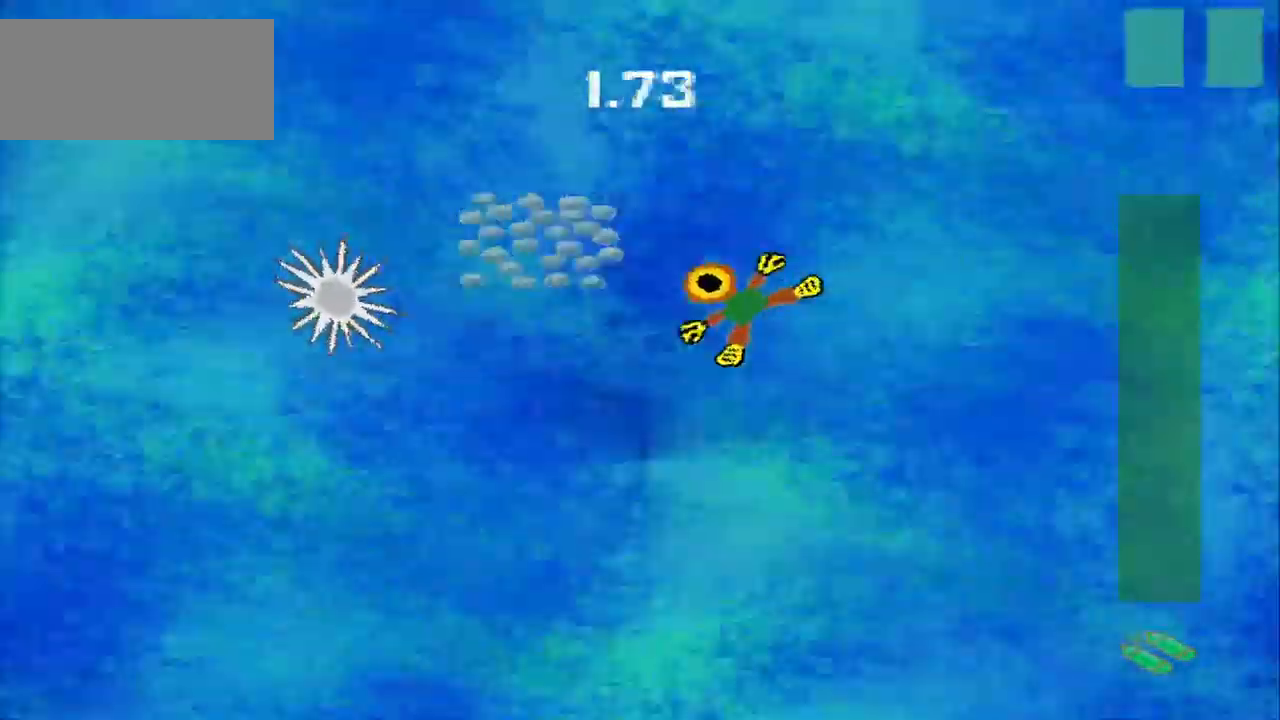
{"dt_ms": 500, "buttons": [], "left_stick": "down", "events": [[167, "left_stick", "right"], [334, "left_stick", "down"]]}
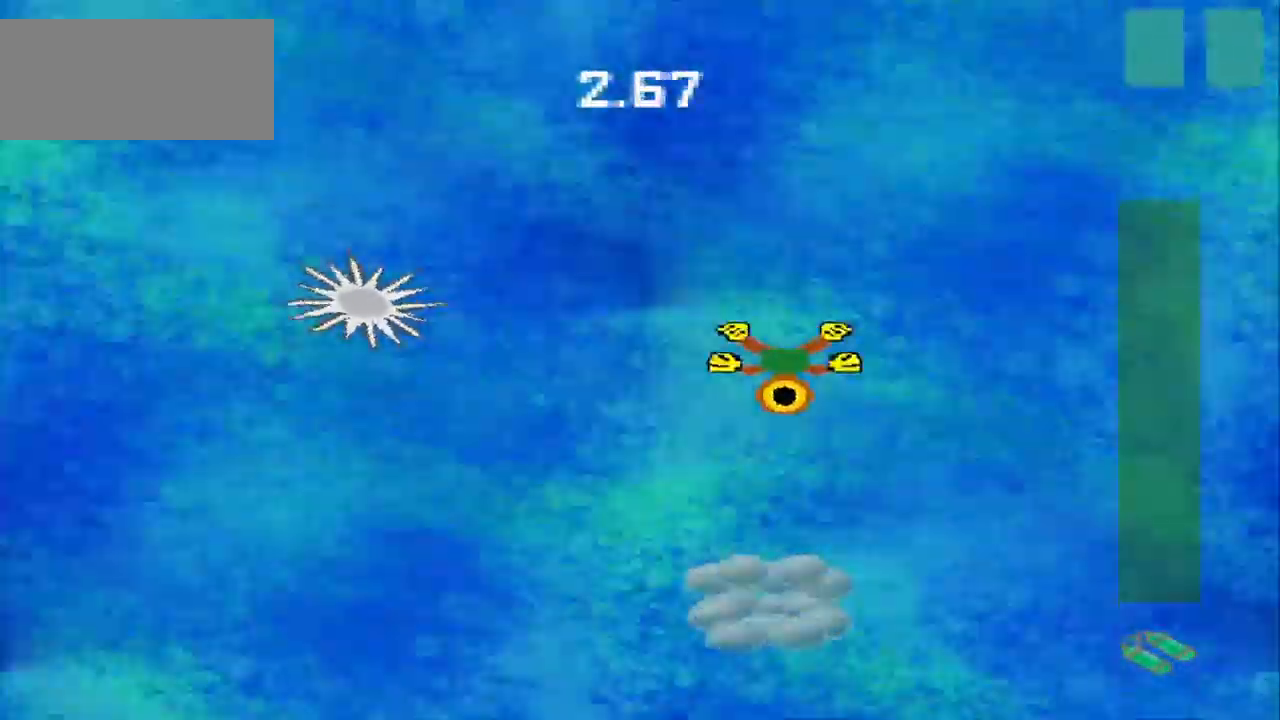
{"dt_ms": 459, "buttons": [], "left_stick": "down-left", "events": [[334, "left_stick", "down-left"]]}
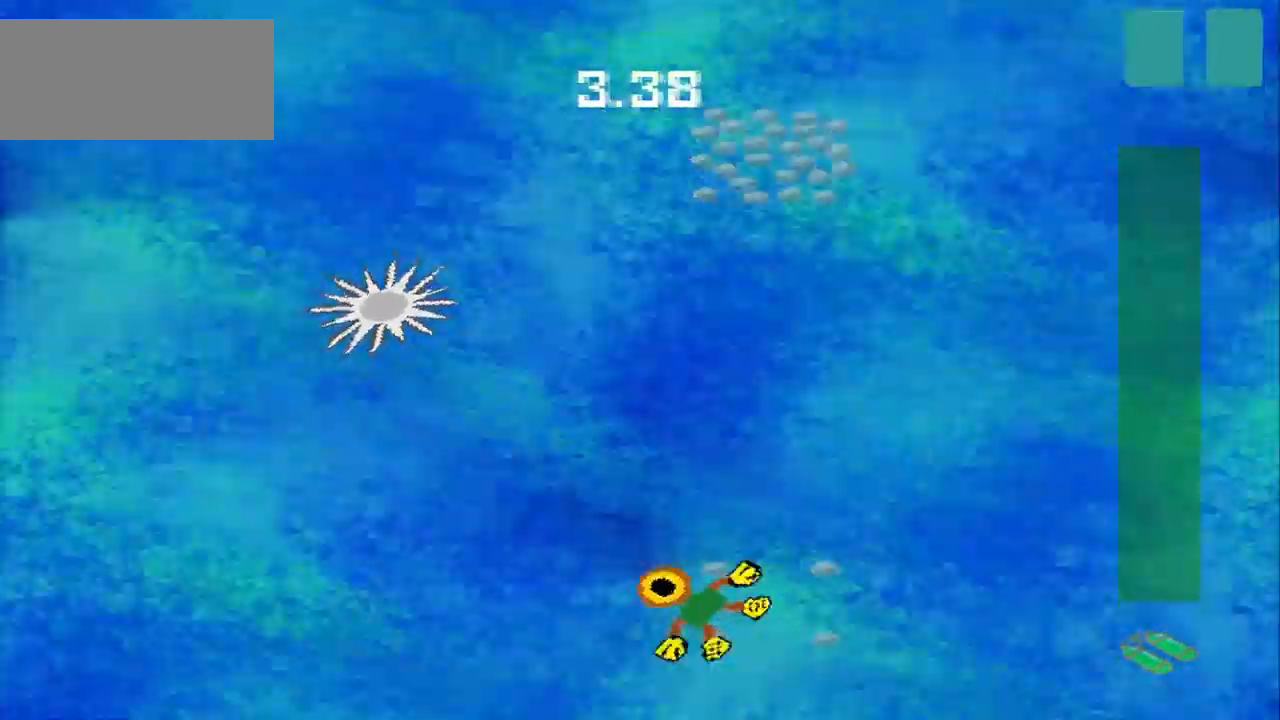
{"dt_ms": 1000, "buttons": [], "left_stick": "down-right"}
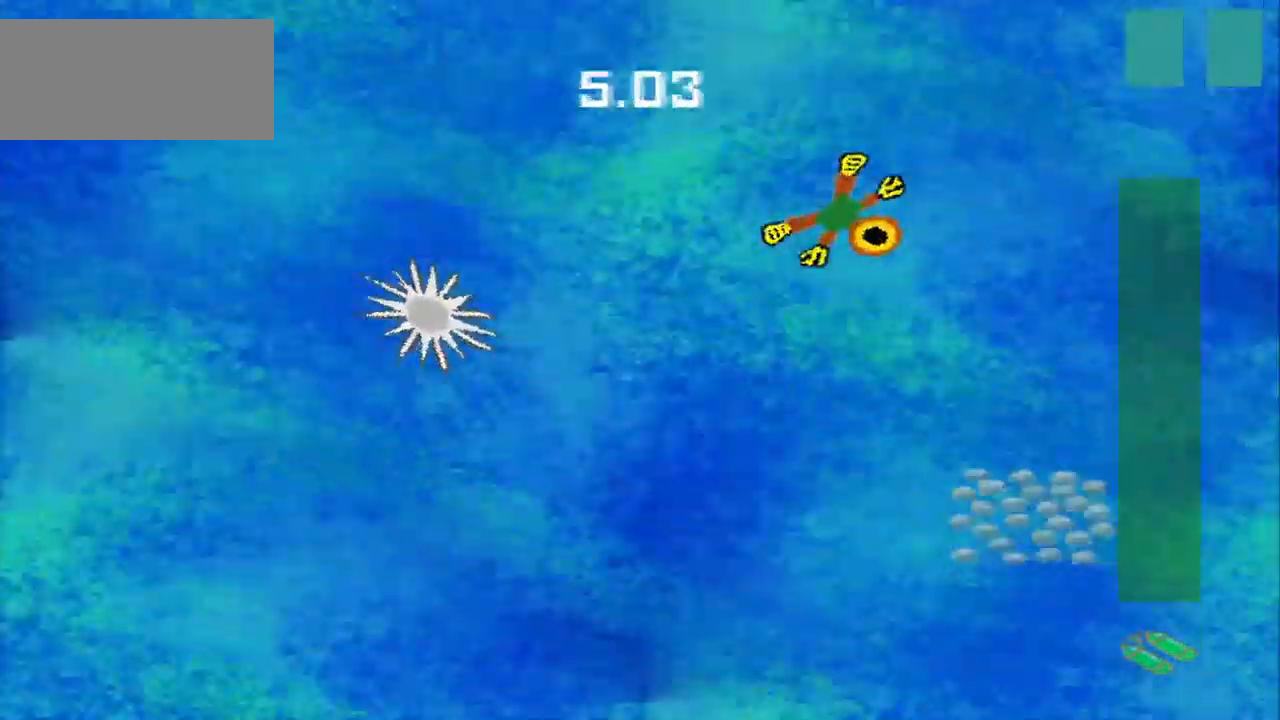
{"dt_ms": 500, "buttons": [], "left_stick": "down", "events": [[167, "left_stick", "down"]]}
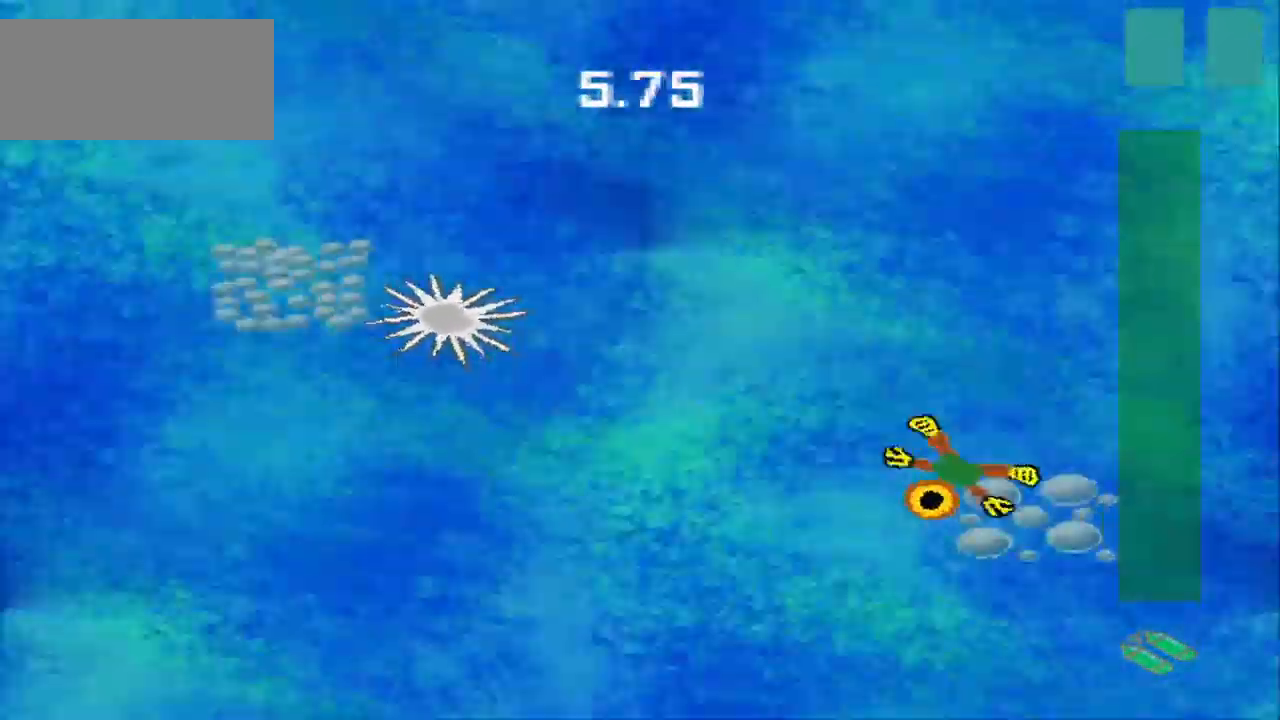
{"dt_ms": 500, "buttons": [], "left_stick": "down-left", "events": [[84, "left_stick", "left"], [459, "left_stick", "down-left"]]}
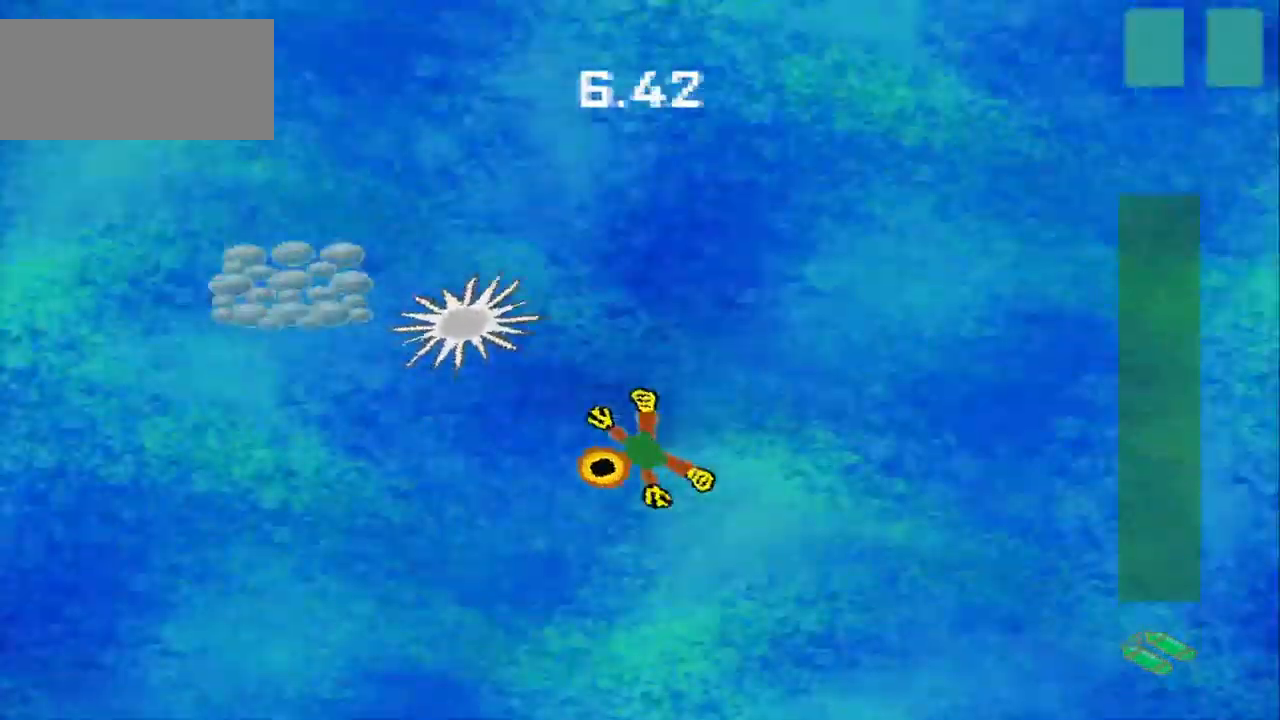
{"dt_ms": 500, "buttons": [], "left_stick": "up", "events": [[250, "left_stick", "left"], [417, "left_stick", "up"]]}
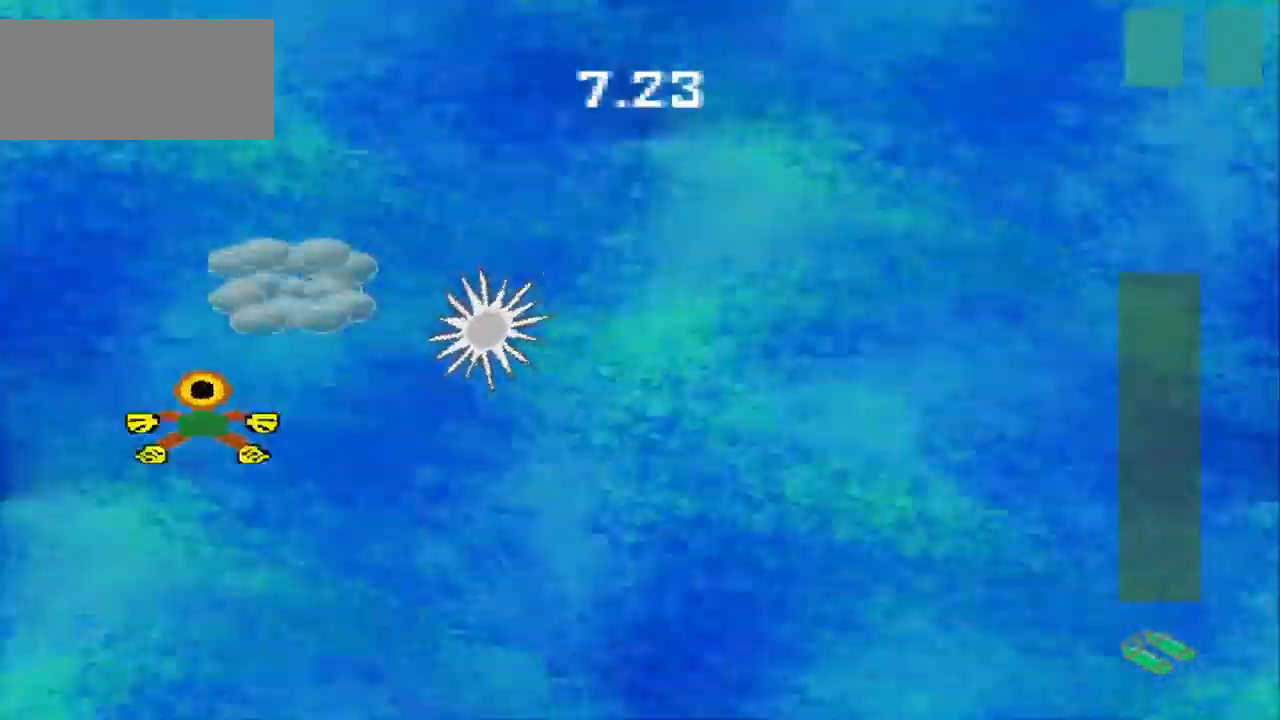
{"dt_ms": 500, "buttons": [], "left_stick": "up-right", "events": [[375, "left_stick", "up-right"]]}
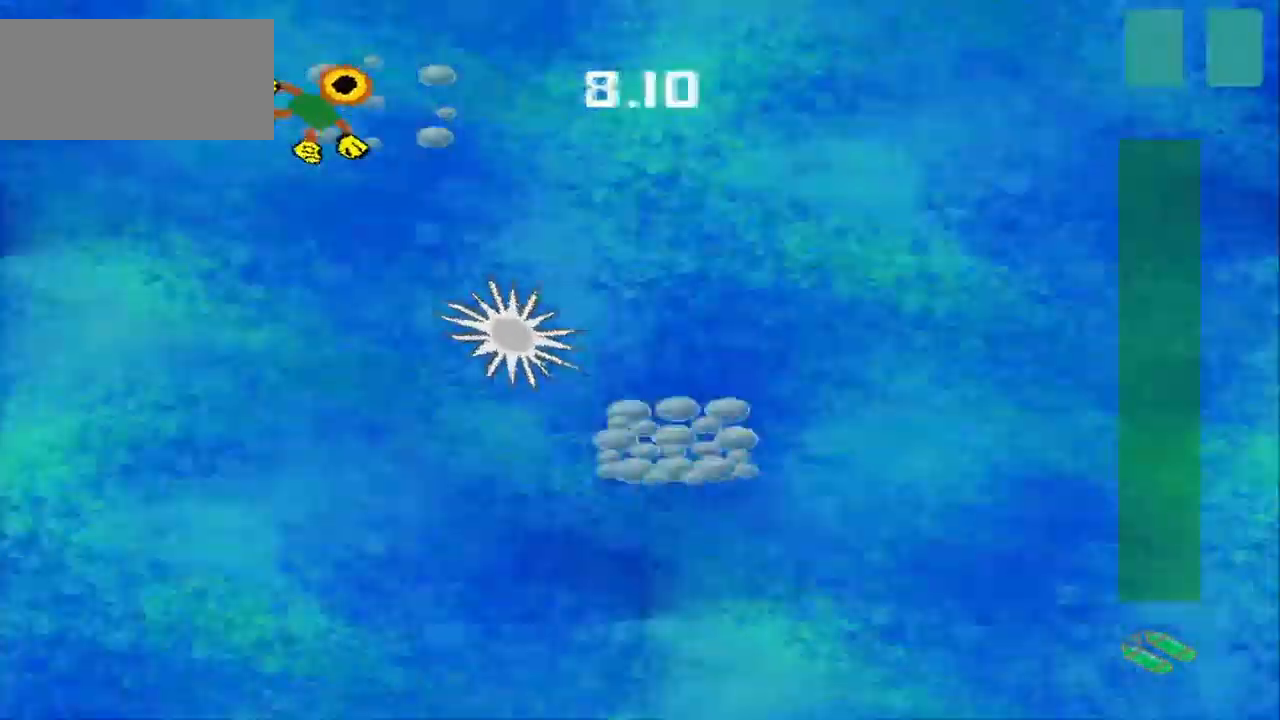
{"dt_ms": 500, "buttons": [], "left_stick": "down", "events": [[42, "left_stick", "right"], [167, "left_stick", "down-right"], [500, "left_stick", "down"]]}
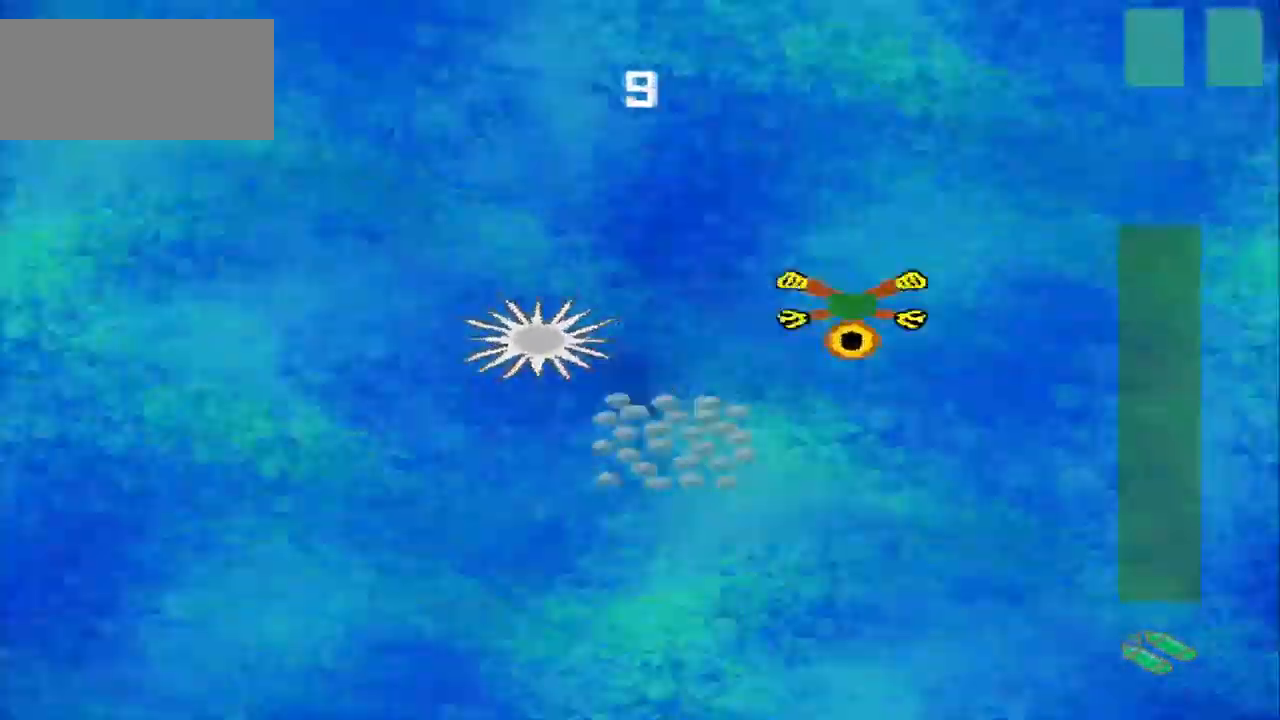
{"dt_ms": 500, "buttons": [], "left_stick": "up-right", "events": [[417, "left_stick", "up-right"]]}
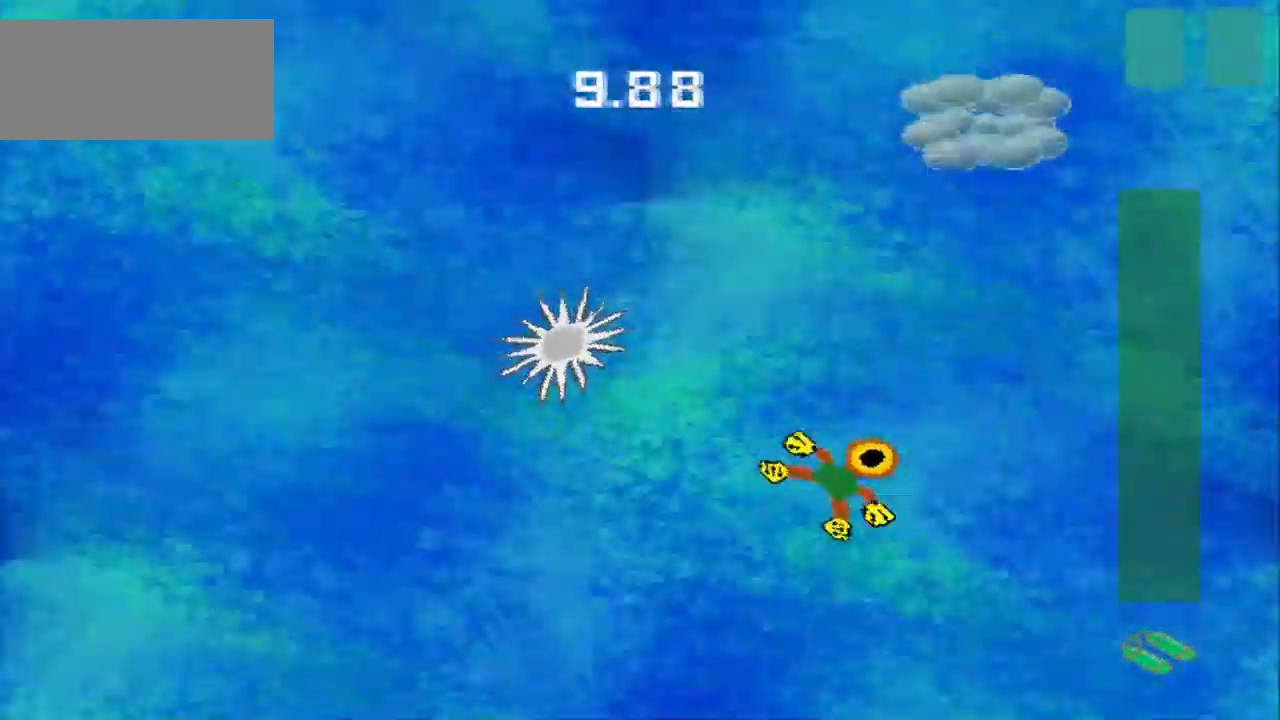
{"dt_ms": 1000, "buttons": [], "left_stick": "down"}
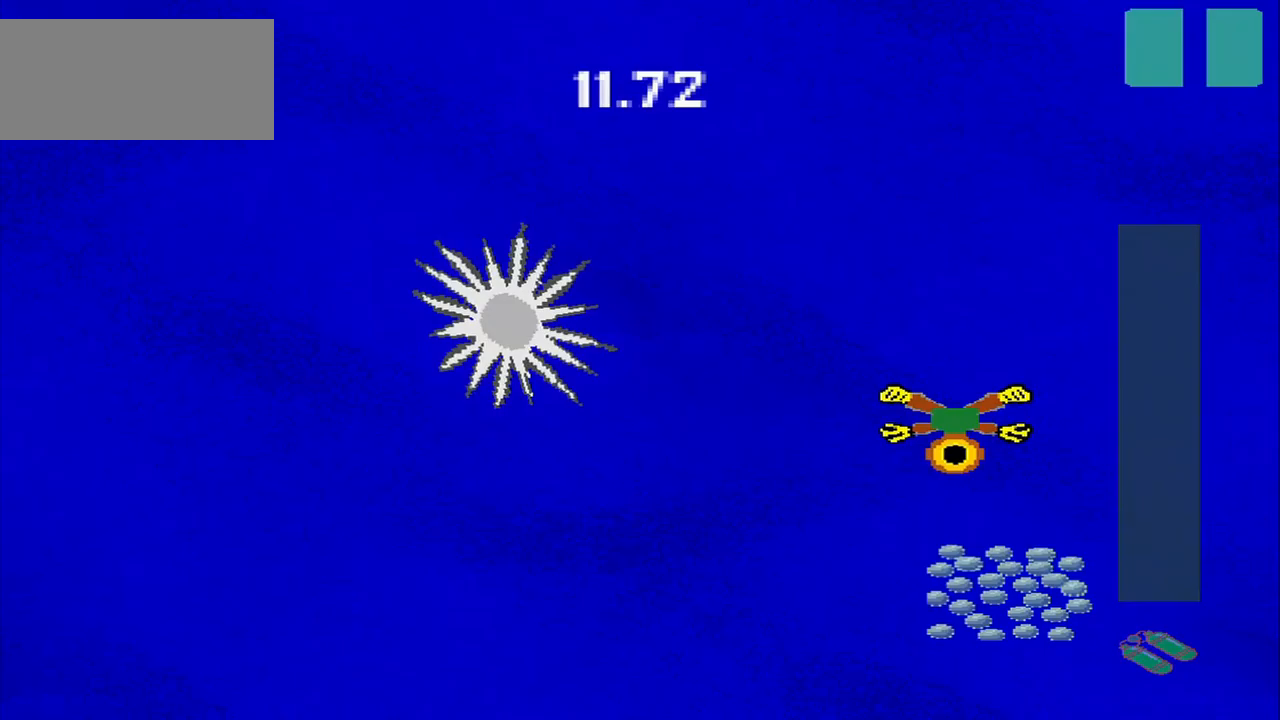
{"dt_ms": 500, "buttons": [], "left_stick": "down-left", "events": [[208, "left_stick", "down-left"]]}
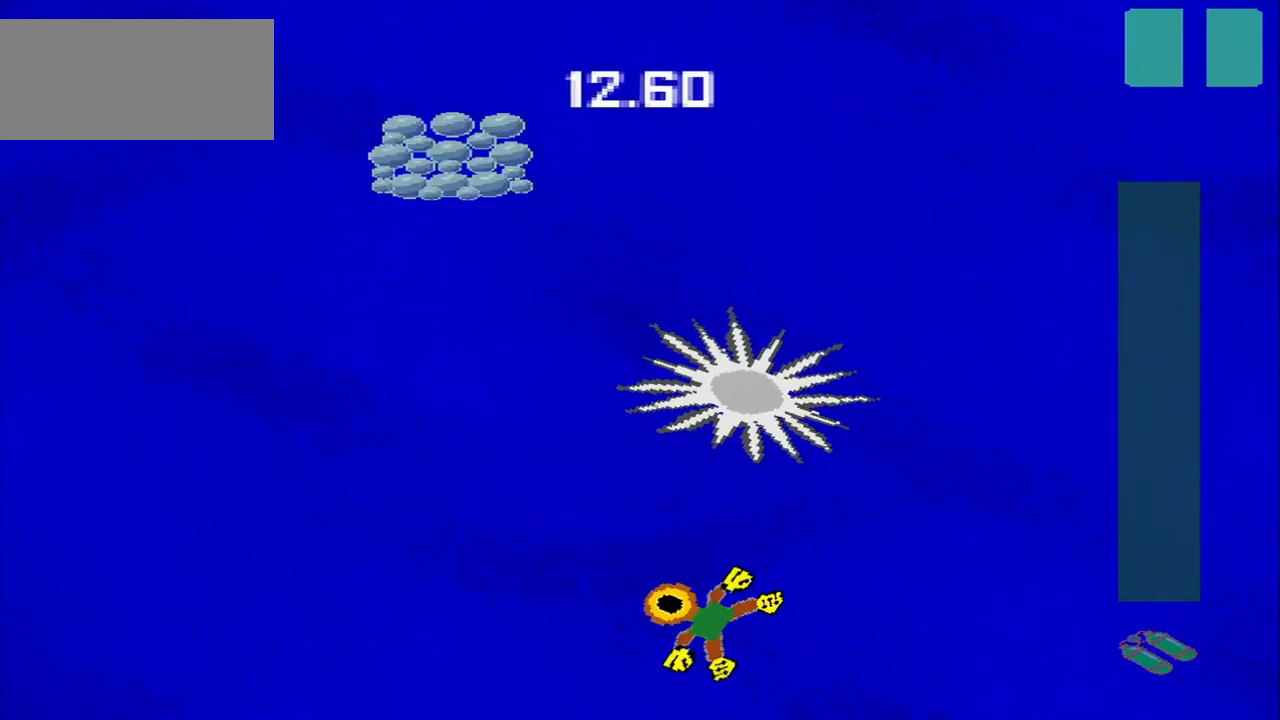
{"dt_ms": 1000, "buttons": [], "left_stick": "down"}
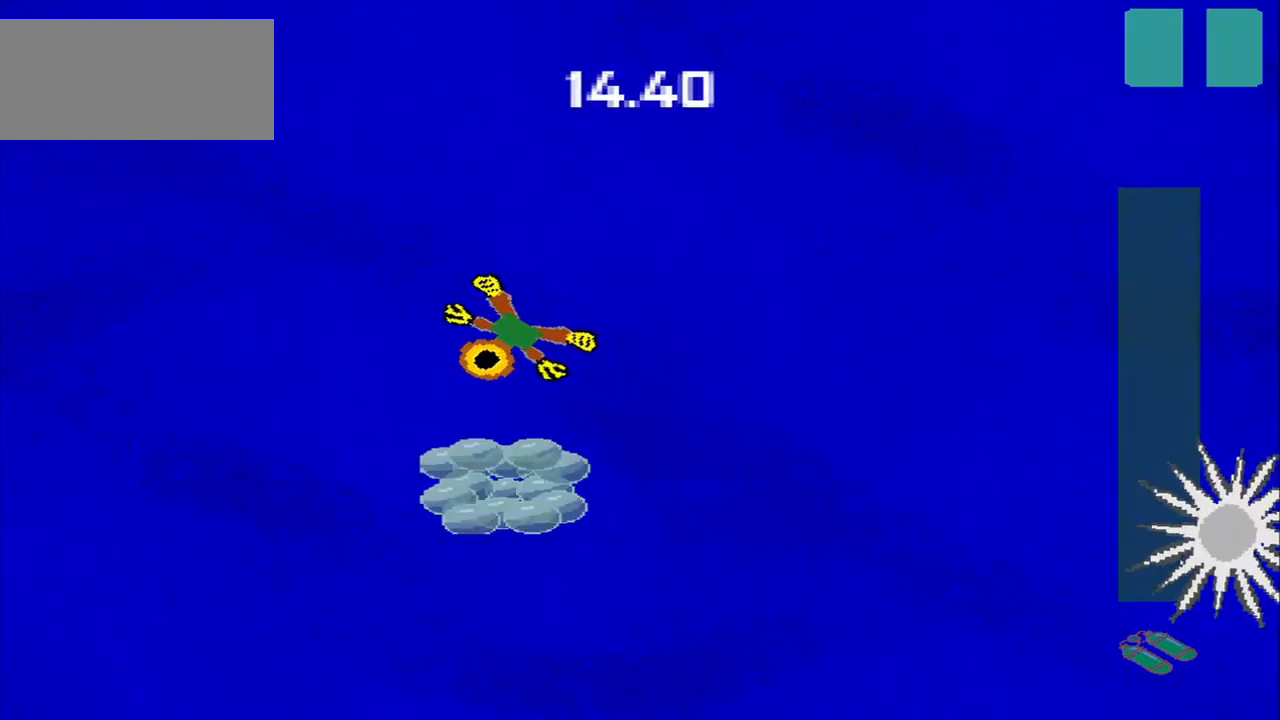
{"dt_ms": 500, "buttons": [], "left_stick": "up-left", "events": [[167, "left_stick", "down-right"], [417, "left_stick", "up-left"]]}
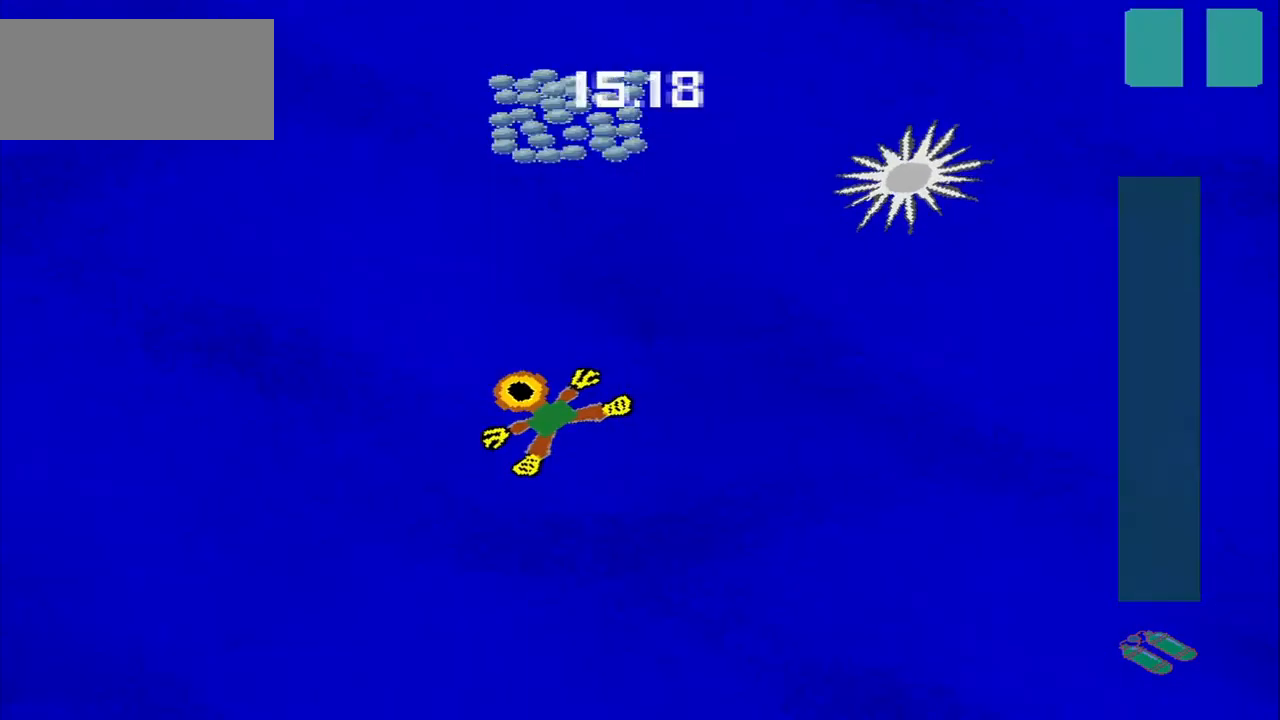
{"dt_ms": 500, "buttons": [], "left_stick": "up-right", "events": [[167, "left_stick", "up"], [417, "left_stick", "up-right"]]}
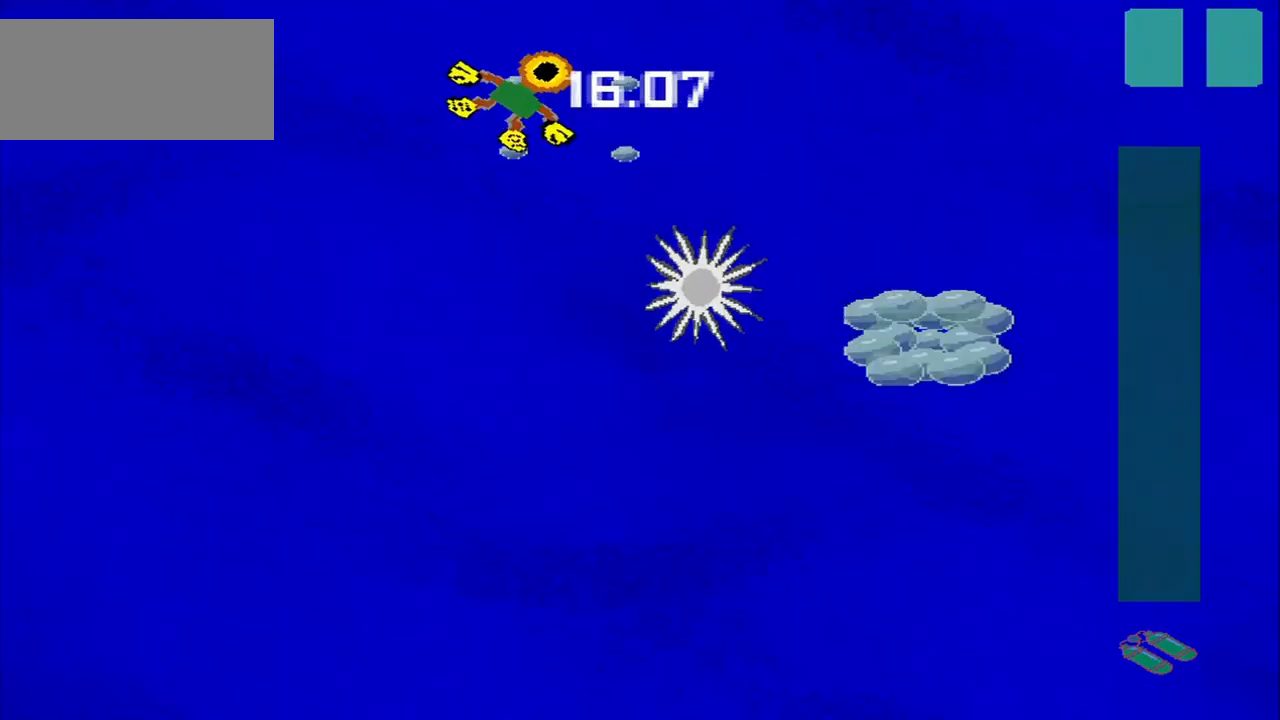
{"dt_ms": 500, "buttons": [], "left_stick": "down", "events": [[125, "left_stick", "down-right"], [500, "left_stick", "down"]]}
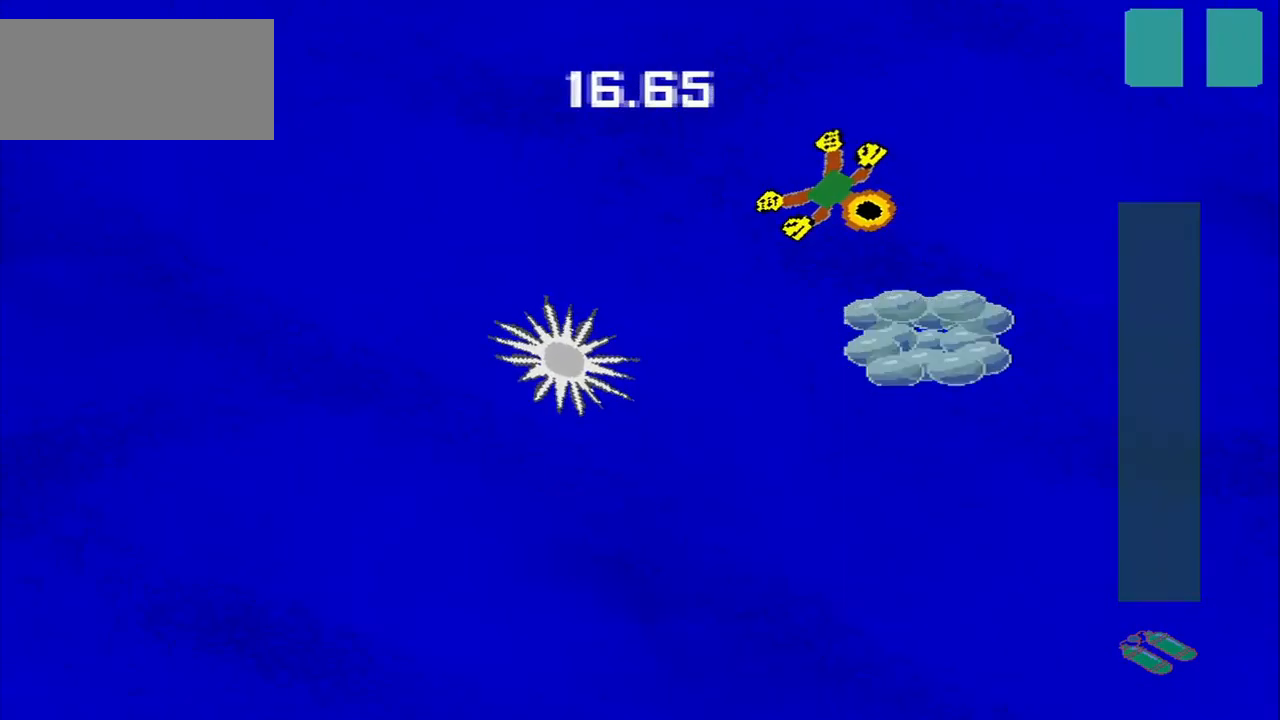
{"dt_ms": 500, "buttons": [], "left_stick": "down", "events": []}
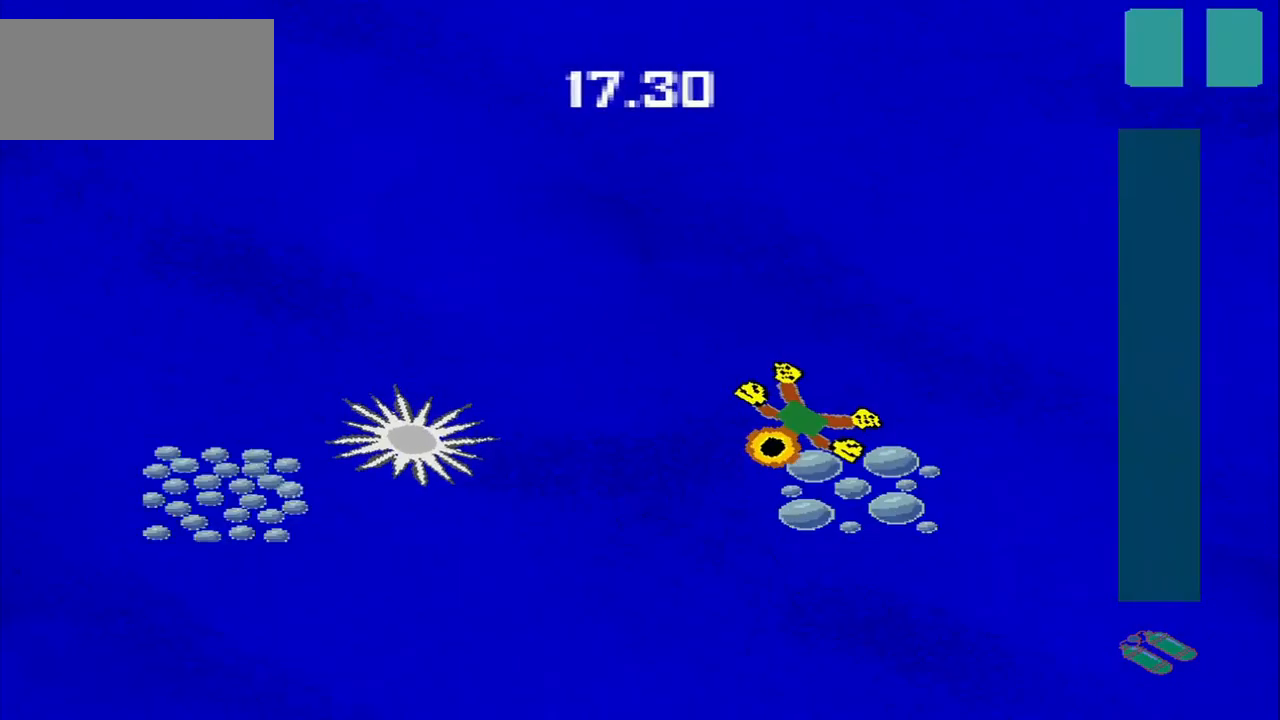
{"dt_ms": 500, "buttons": [], "left_stick": "center", "events": [[42, "left_stick", "down-left"], [375, "left_stick", "center"]]}
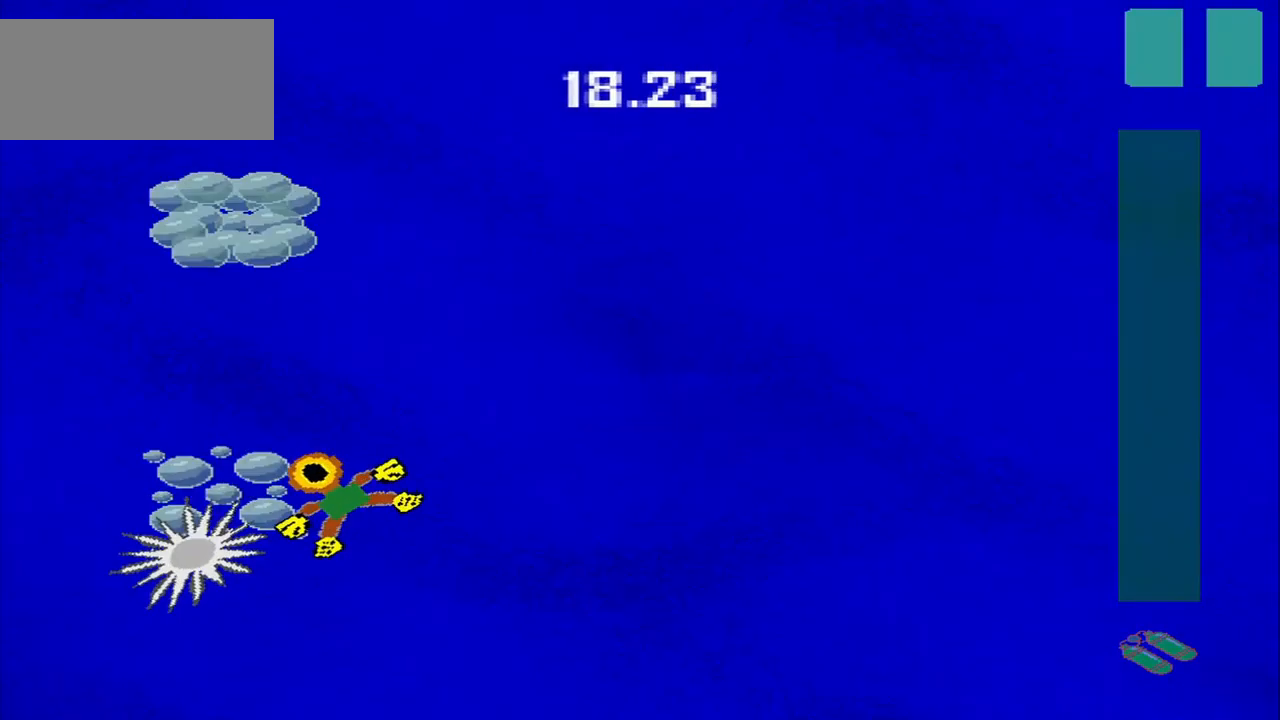
{"dt_ms": 500, "buttons": [], "left_stick": "down-right"}
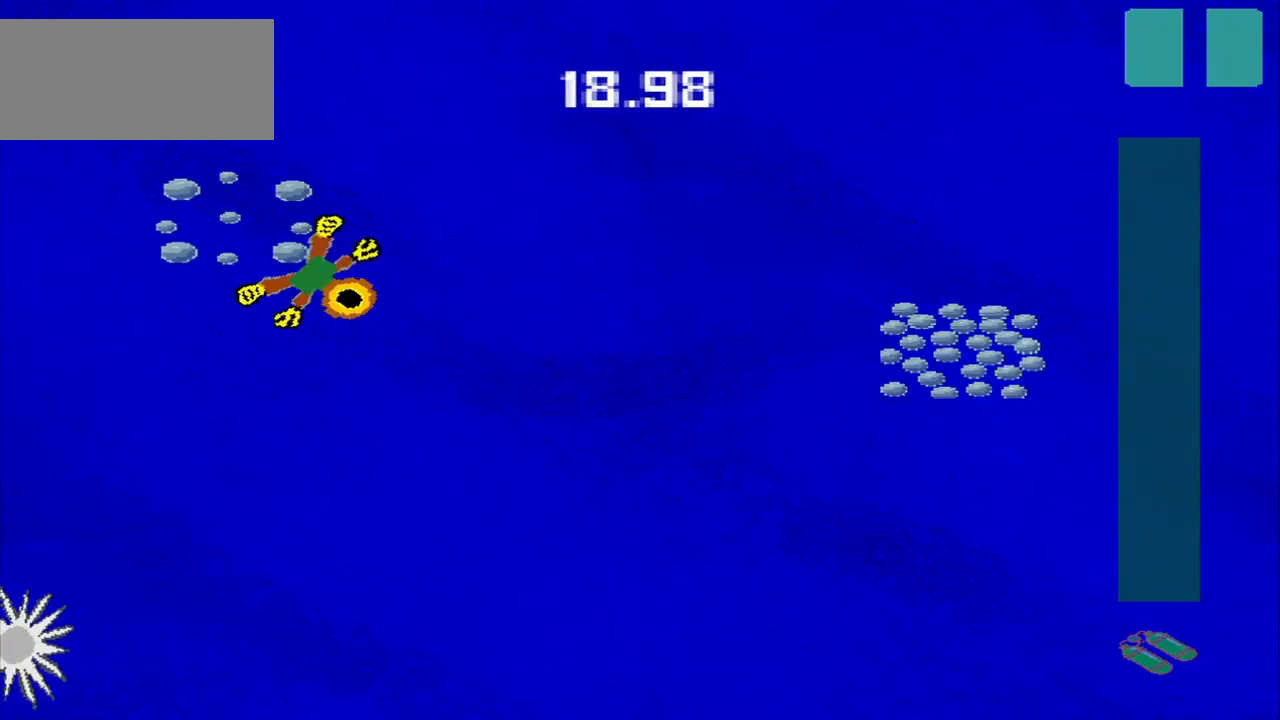
{"dt_ms": 500, "buttons": [], "left_stick": "down-right", "events": []}
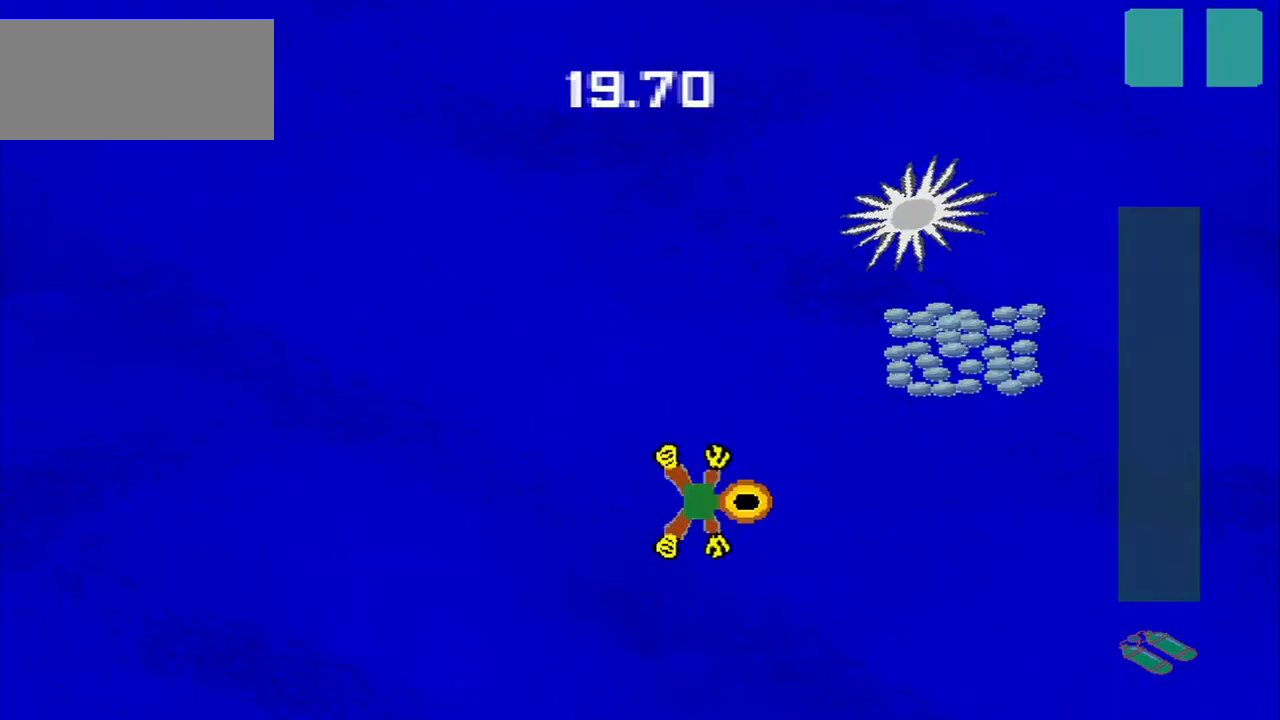
{"dt_ms": 541, "buttons": [], "left_stick": "up-left", "events": [[42, "left_stick", "right"], [458, "left_stick", "up-left"]]}
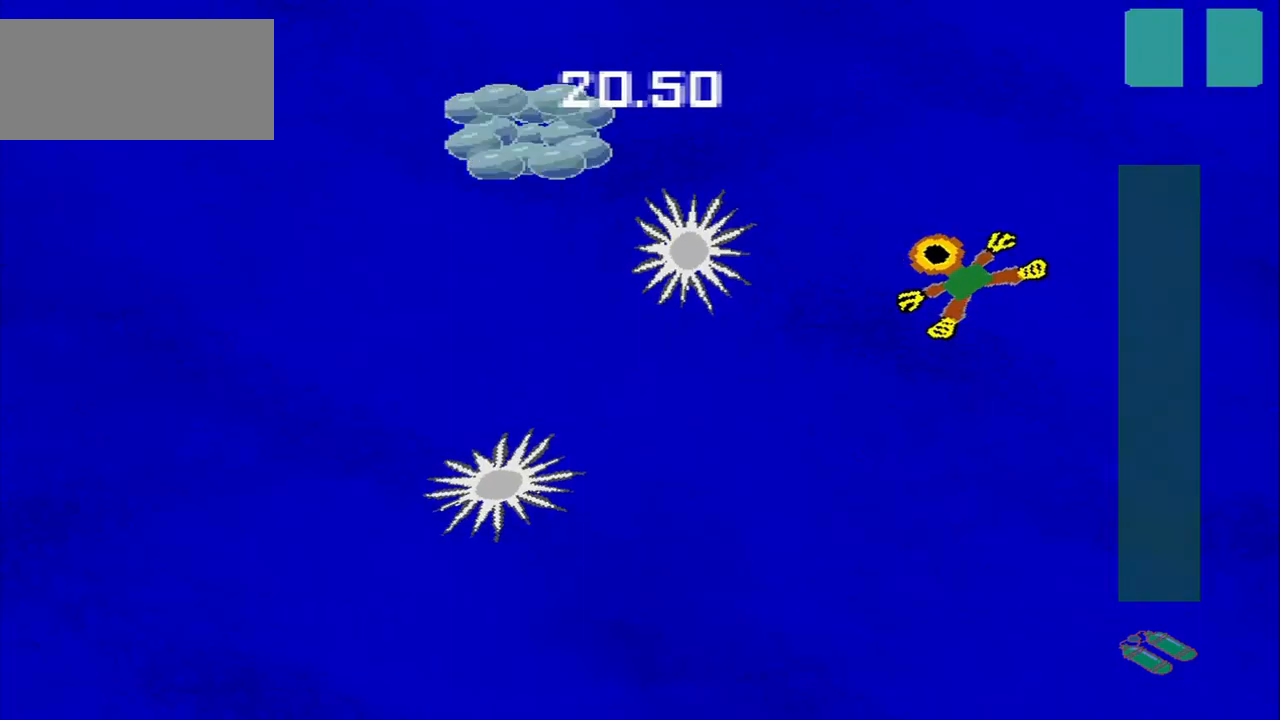
{"dt_ms": 500, "buttons": [], "left_stick": "down-left", "events": [[250, "left_stick", "down-left"]]}
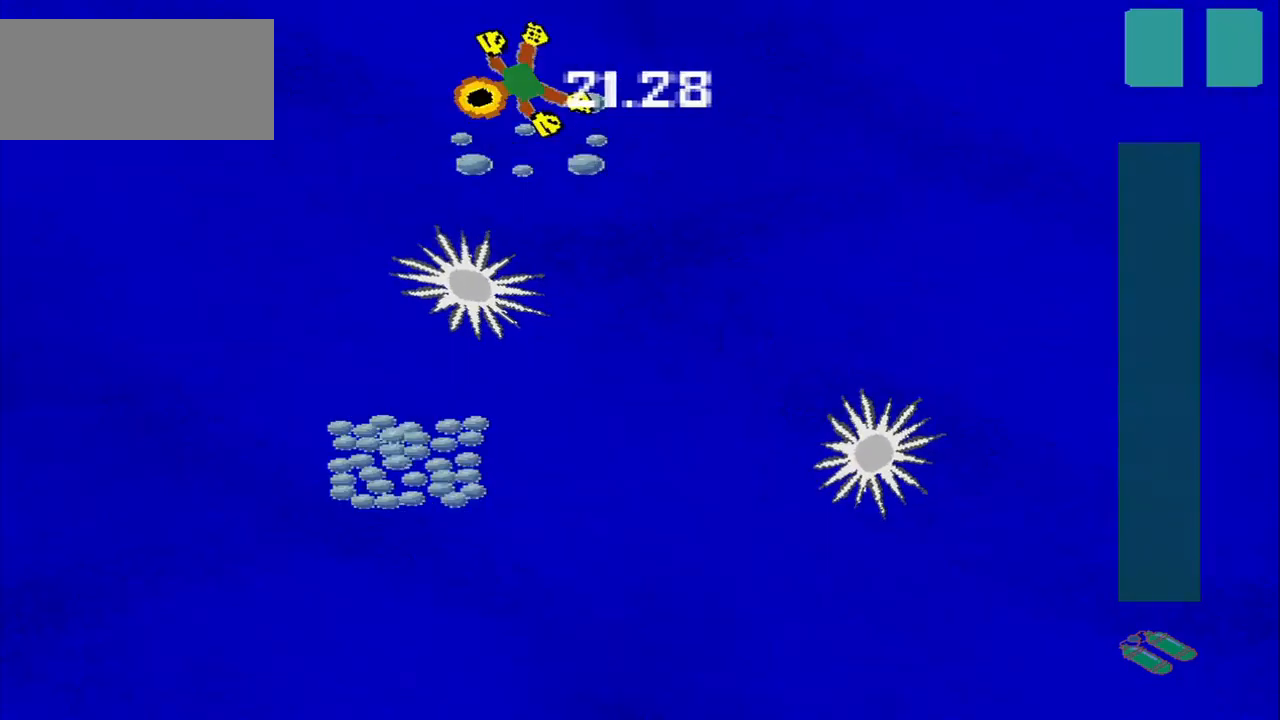
{"dt_ms": 500, "buttons": [], "left_stick": "down-left", "events": [[84, "left_stick", "down-right"], [292, "left_stick", "down-left"]]}
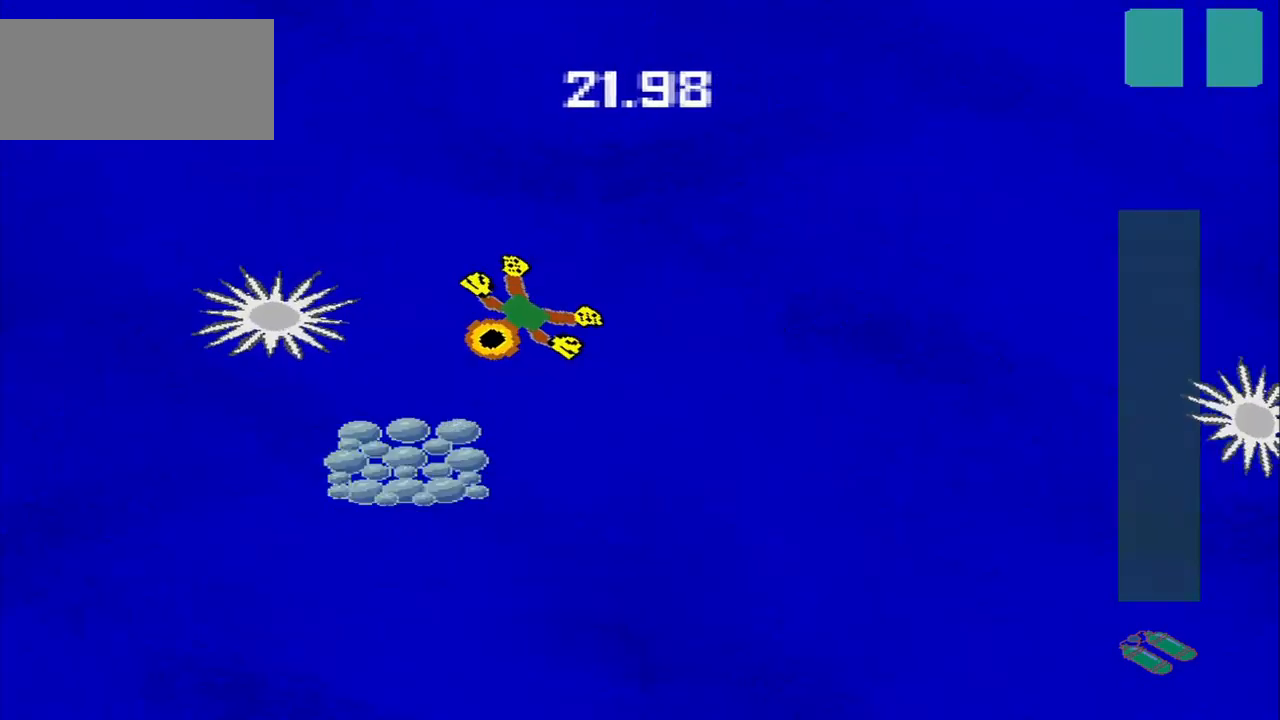
{"dt_ms": 500, "buttons": [], "left_stick": "right", "events": [[209, "left_stick", "down-right"], [459, "left_stick", "right"]]}
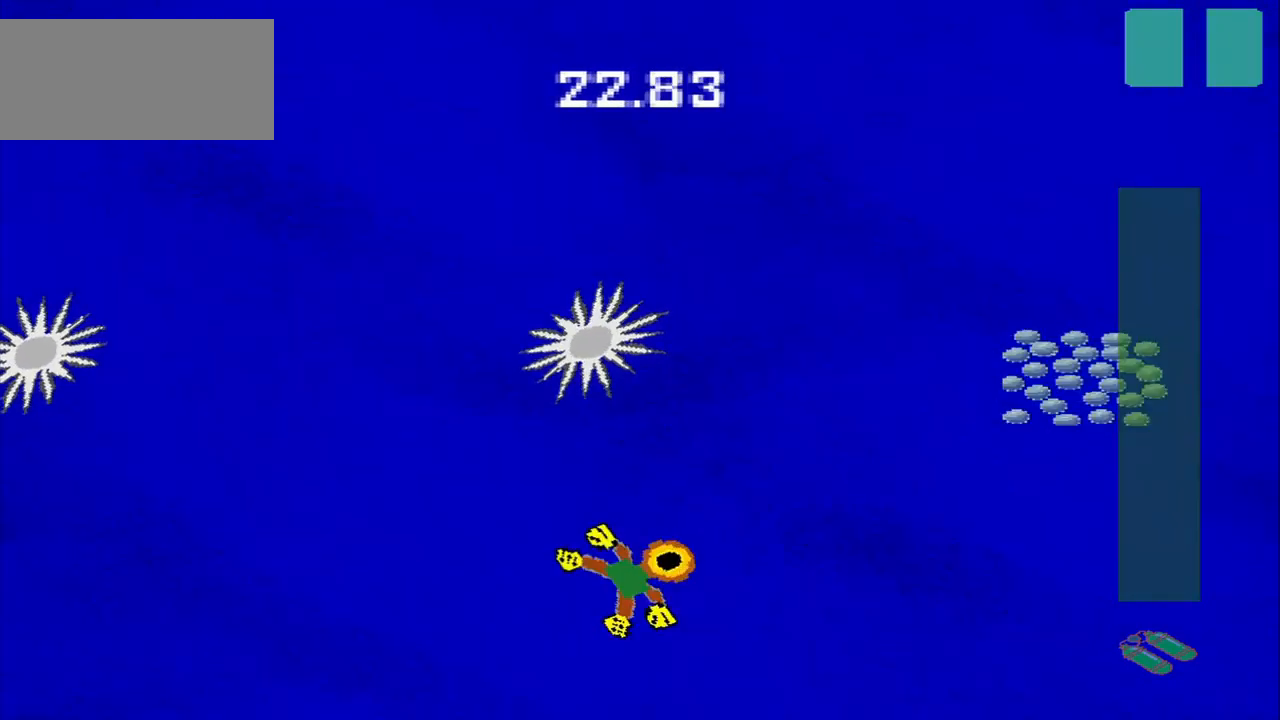
{"dt_ms": 500, "buttons": [], "left_stick": "down-left", "events": [[375, "left_stick", "up-left"], [459, "left_stick", "down-left"]]}